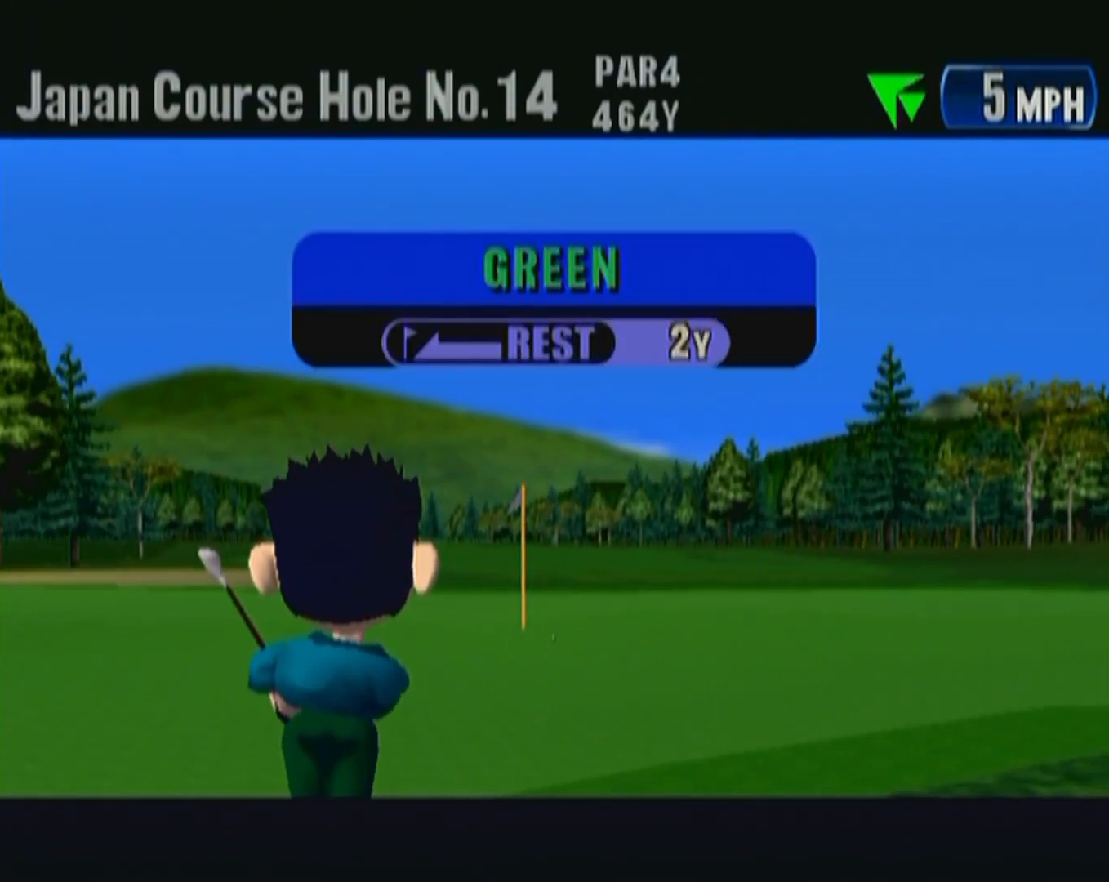
Gameplay with a controller (Xbox layout); each line is a JSON object with the inputs held at the frame after it. "button_events" lists button changes between this image and that frame as [ms after this image, input, new state], when the widget could be followed in between (sticks are given only as held states). Not read: L2 L3 R2 R3.
{"buttons": ["B"], "left_stick": "center", "button_events": [[17, "B", "down"], [83, "B", "up"], [200, "B", "down"], [250, "B", "up"], [483, "B", "down"]]}
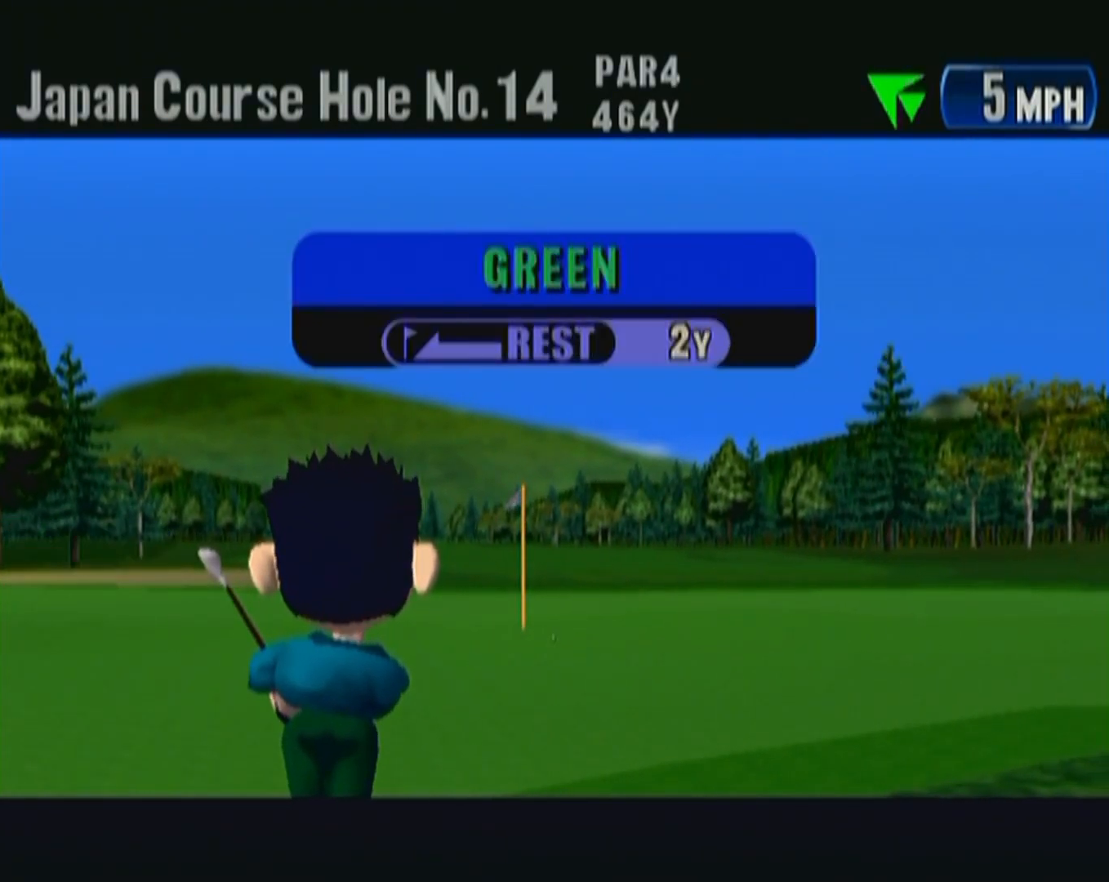
{"buttons": ["B"], "left_stick": "center", "button_events": [[67, "B", "up"], [133, "B", "down"], [233, "B", "up"], [467, "B", "down"]]}
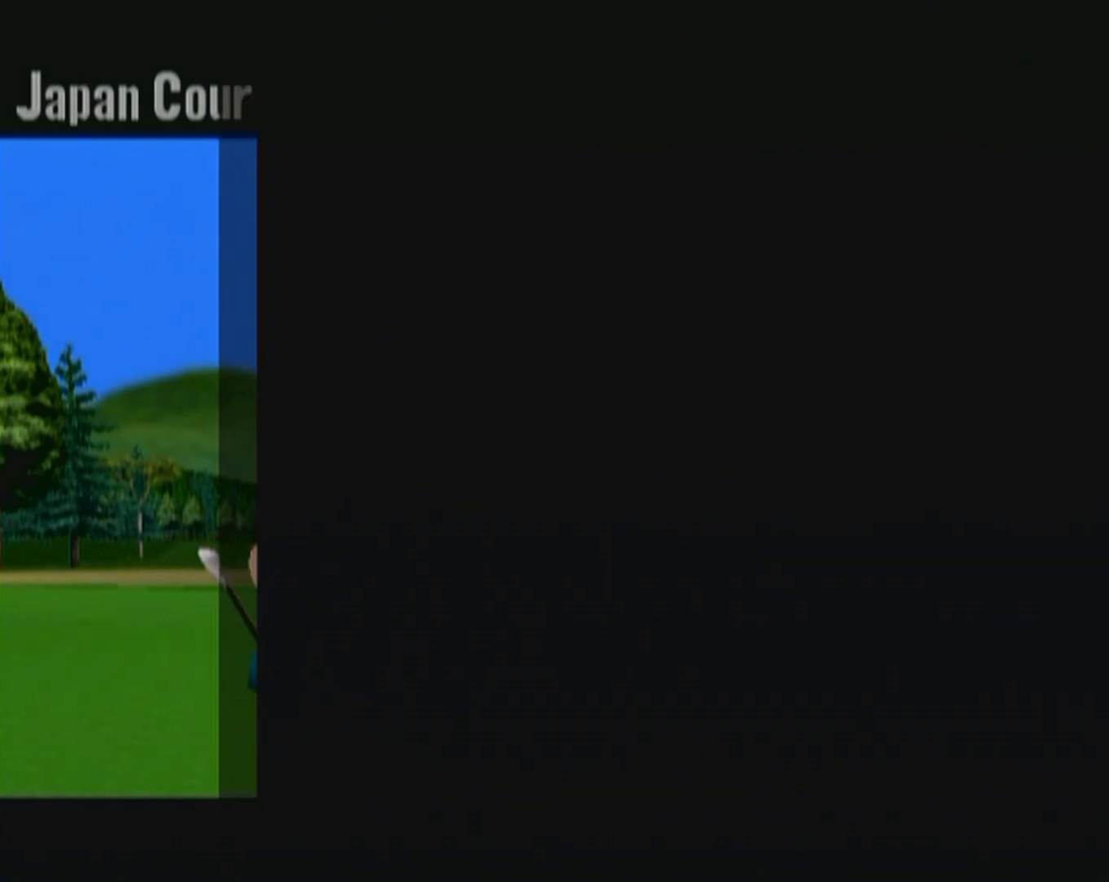
{"buttons": ["B"], "left_stick": "center", "button_events": [[50, "B", "up"], [117, "B", "down"], [183, "B", "up"], [500, "B", "down"]]}
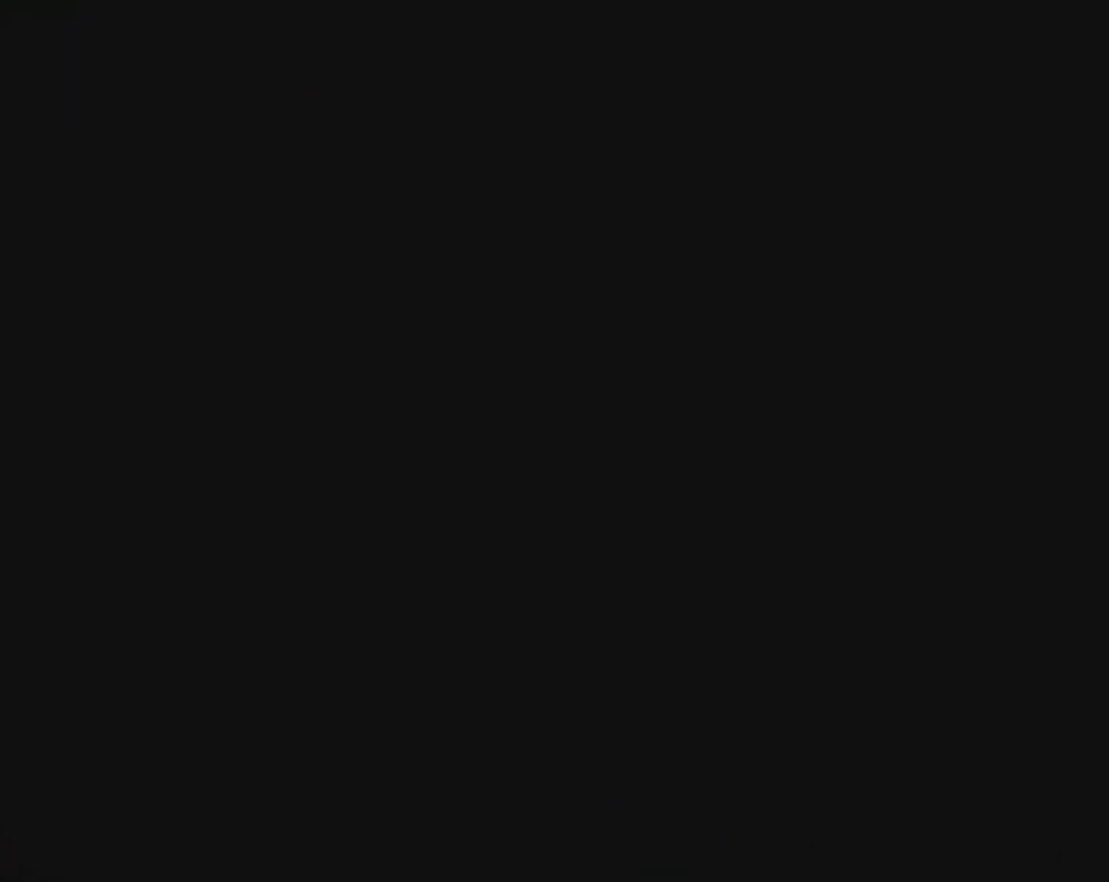
{"buttons": [], "left_stick": "center", "button_events": [[83, "B", "up"], [183, "B", "down"], [233, "B", "up"], [333, "B", "down"], [417, "B", "up"]]}
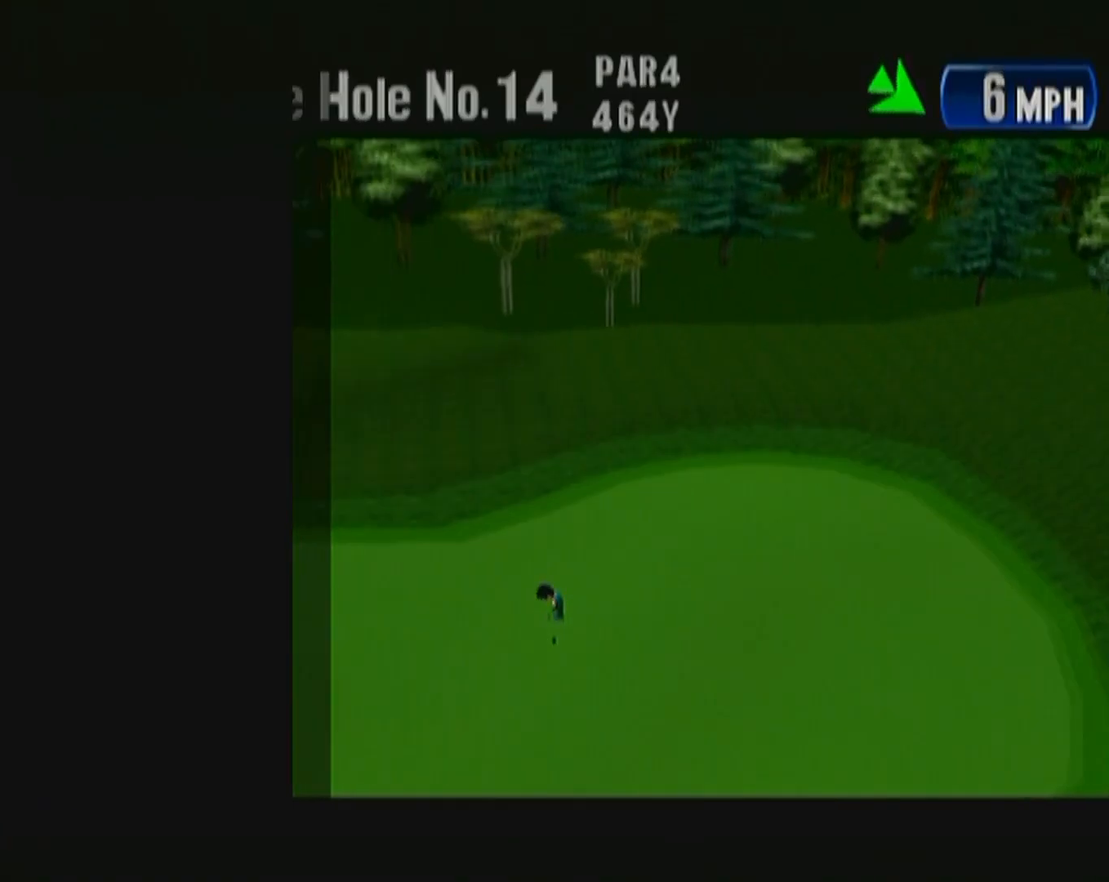
{"buttons": [], "left_stick": "center", "button_events": [[33, "B", "down"], [83, "B", "up"], [333, "B", "down"], [400, "B", "up"]]}
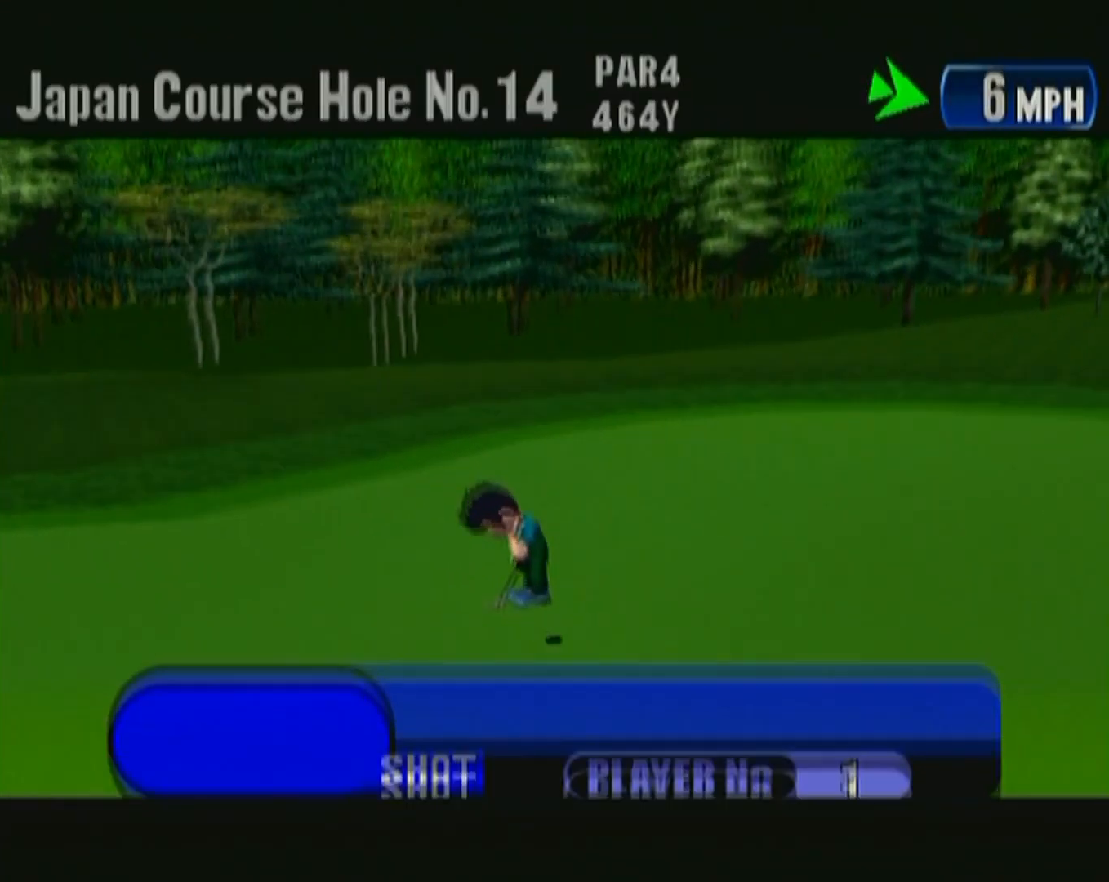
{"buttons": ["B"], "left_stick": "center"}
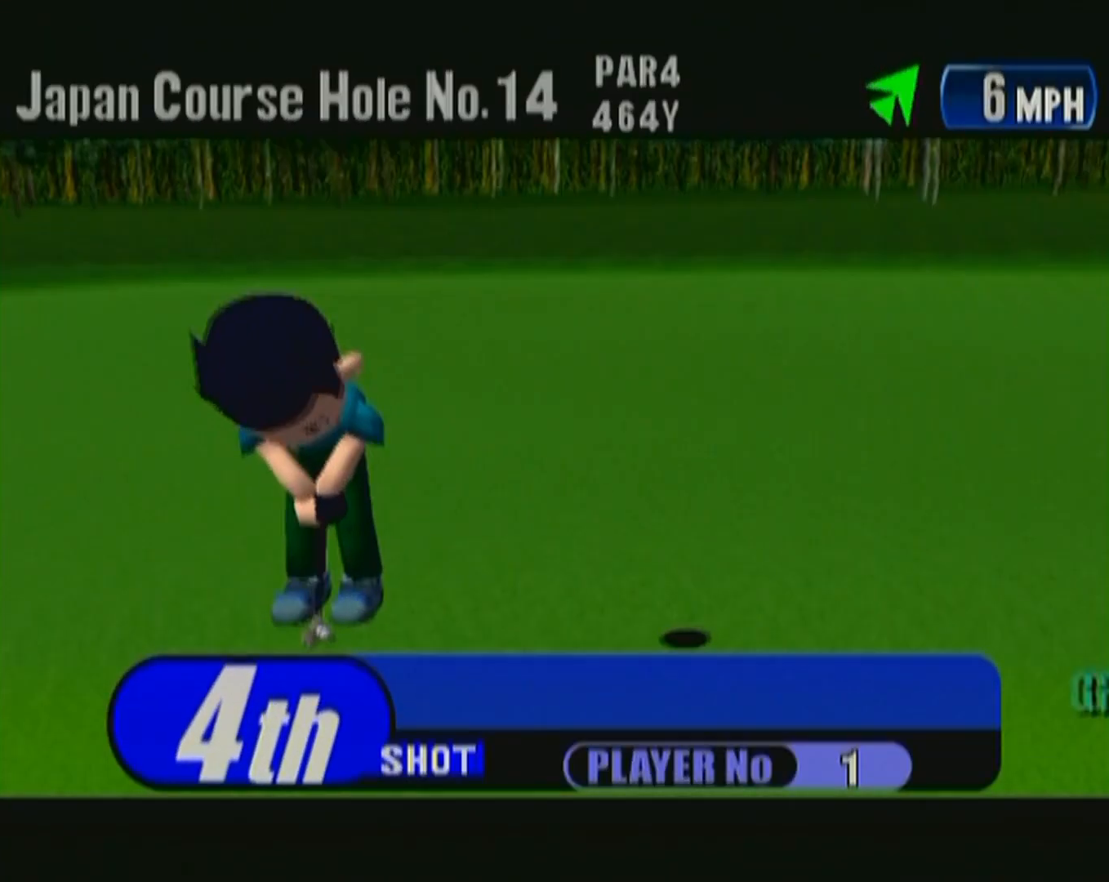
{"buttons": ["B"], "left_stick": "center"}
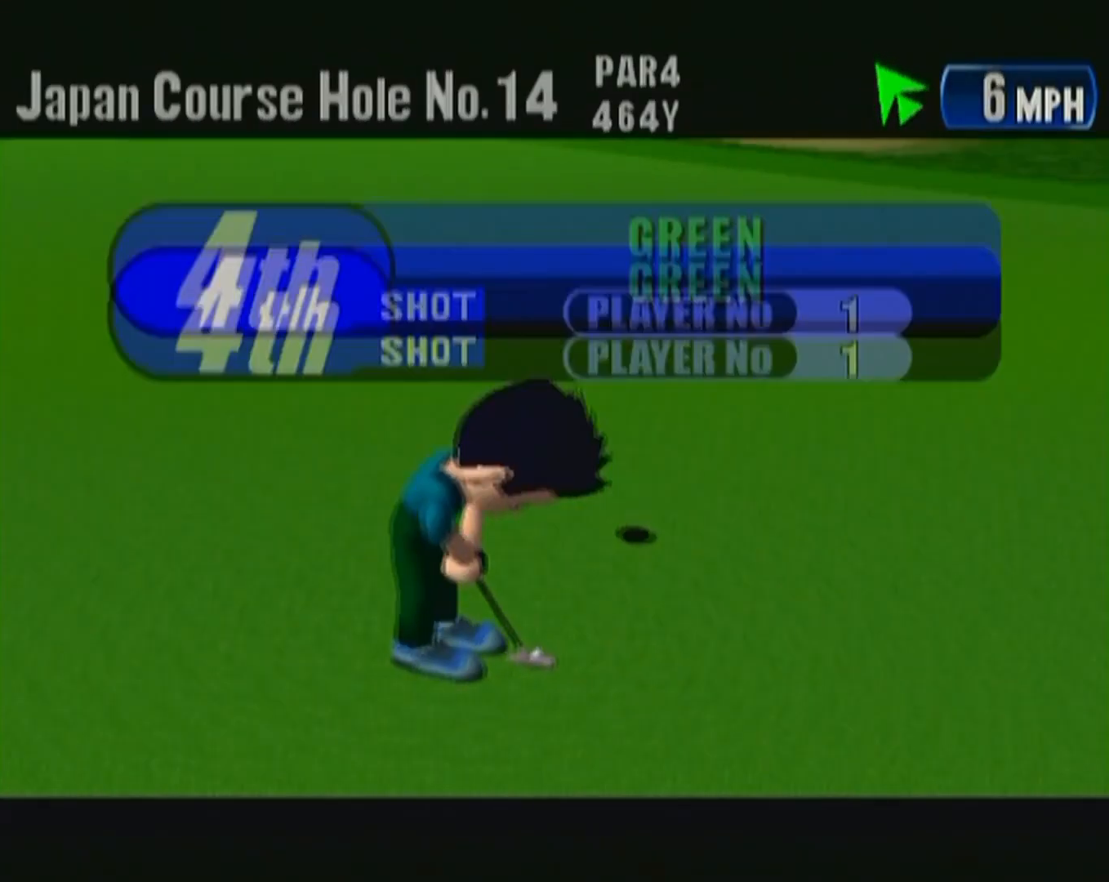
{"buttons": [], "left_stick": "center", "button_events": [[17, "B", "up"]]}